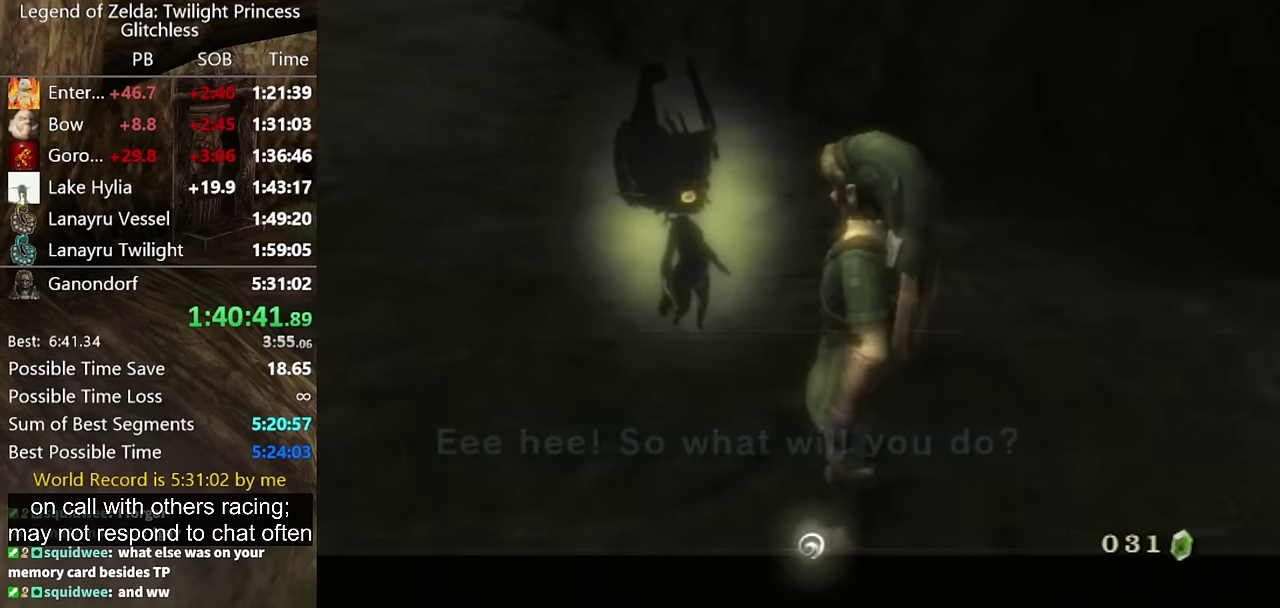
Gameplay with a controller (Nintendo layout); each line is a JSON object with the inputs held at the frame after it. "events" lists button and stick changes between this image and that frame as [ms after this image, input, new state], when the widget could be followed in between. Not read: L2 L3 R3 left_stick right_stick.
{"buttons": ["A"], "events": [[34, "B", "down"], [100, "A", "down"], [100, "B", "up"], [167, "A", "up"], [234, "A", "down"], [300, "A", "up"], [367, "A", "down"]]}
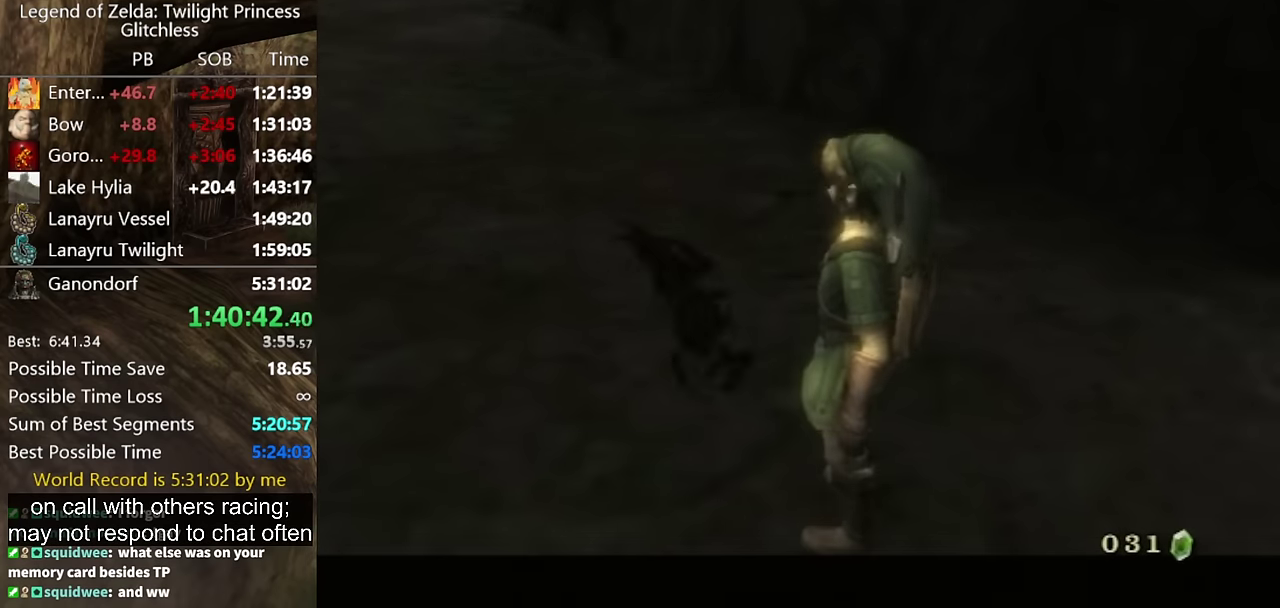
{"buttons": [], "events": [[100, "A", "up"], [234, "A", "down"], [367, "A", "up"], [434, "A", "down"], [500, "A", "up"]]}
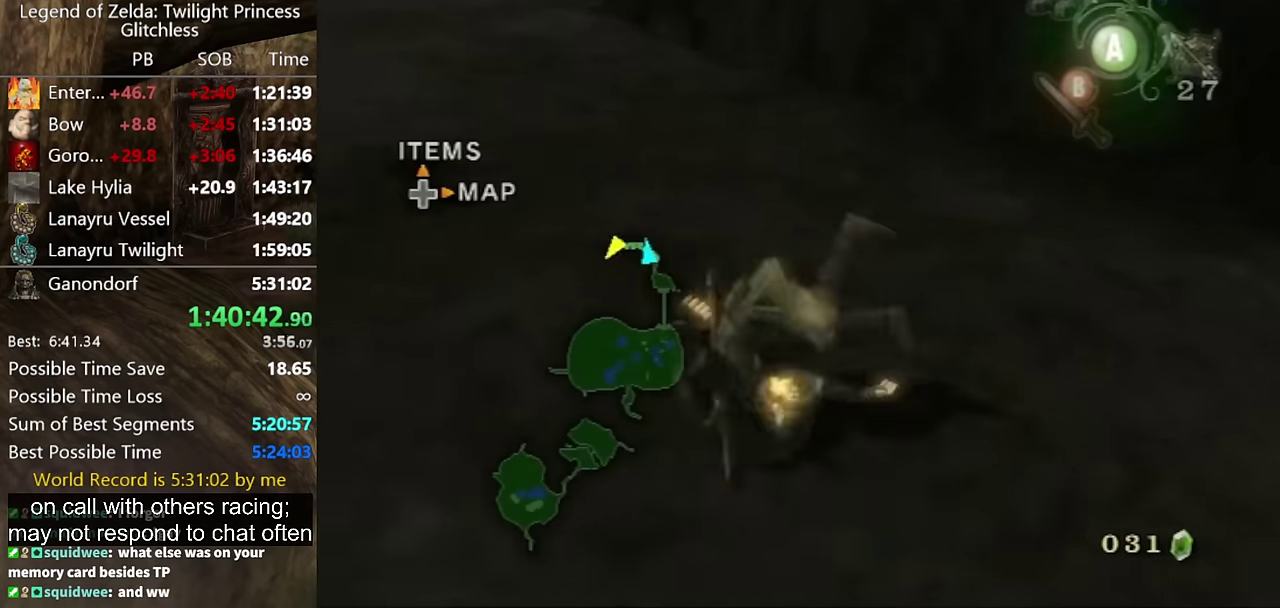
{"buttons": [], "events": []}
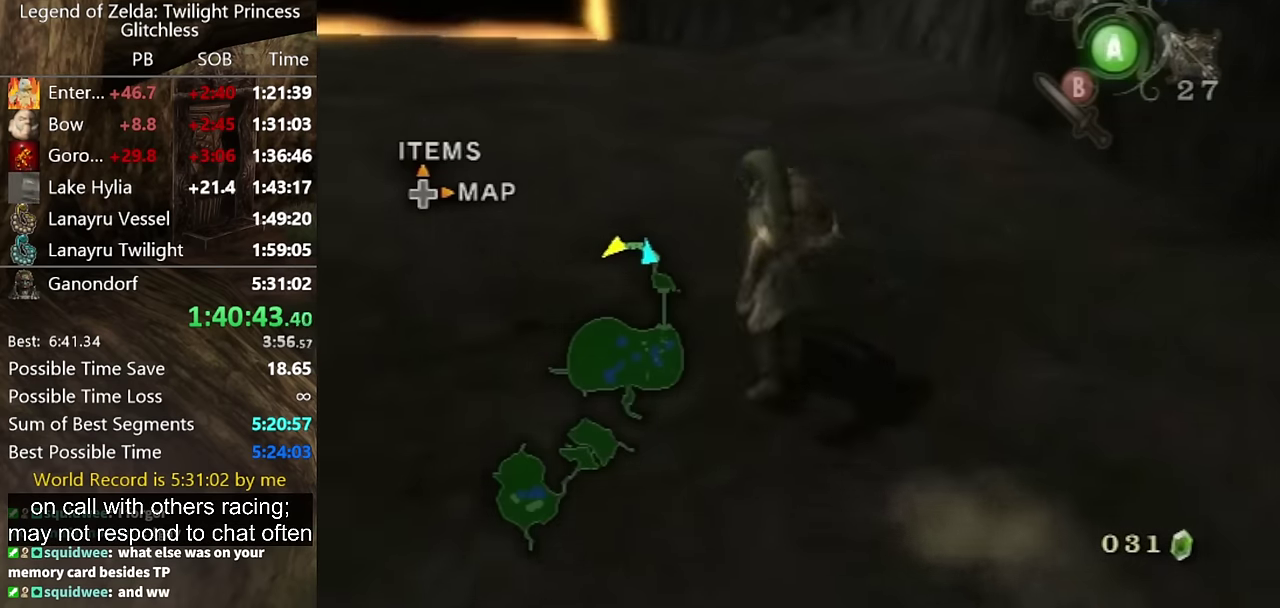
{"buttons": [], "events": [[34, "A", "down"], [200, "A", "up"]]}
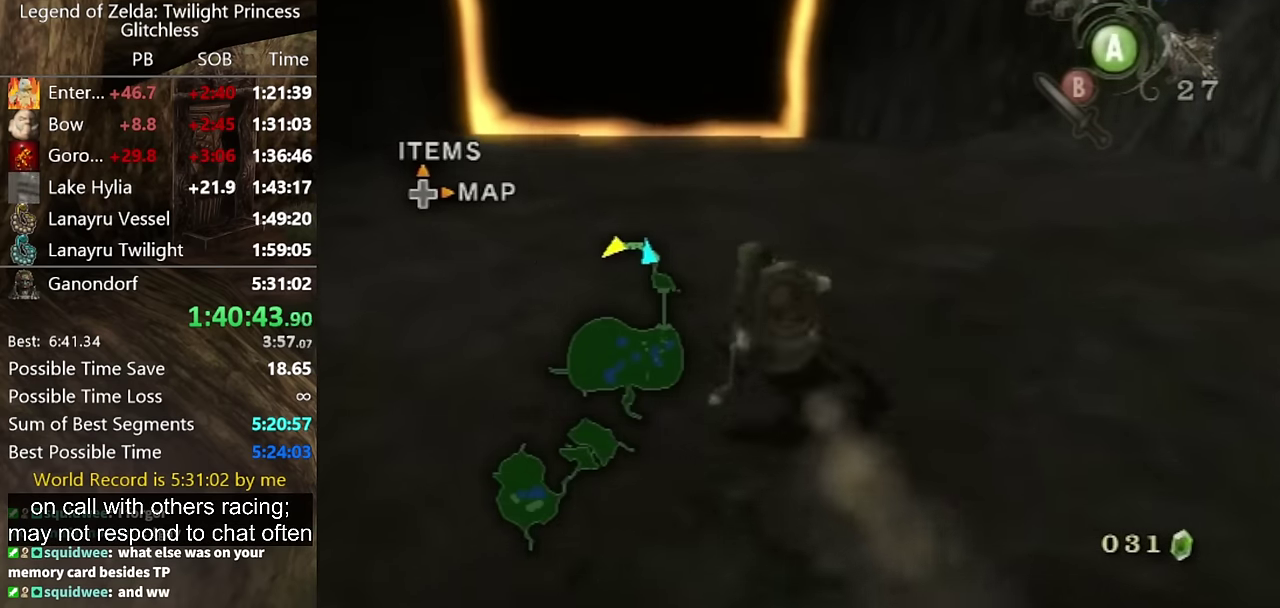
{"buttons": [], "events": [[300, "A", "down"], [467, "A", "up"]]}